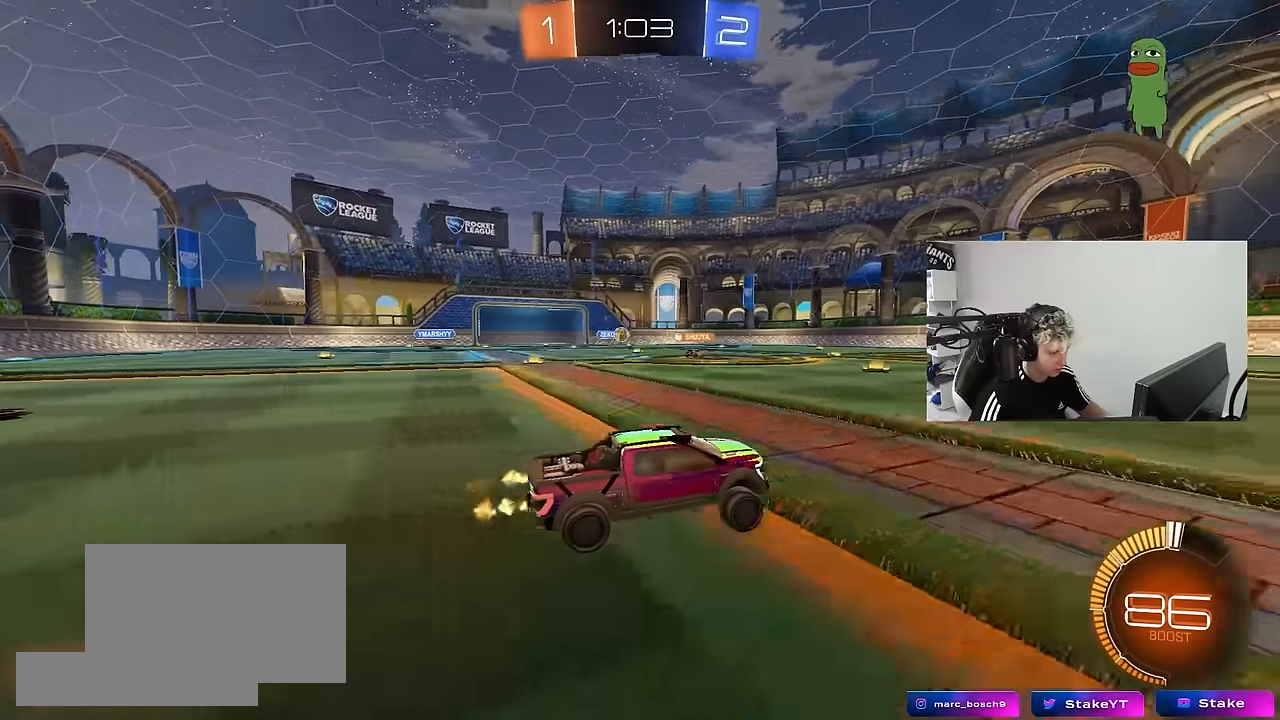
Gameplay with keyboard and mouse; each line is a JSON object with the keys and mouse buttons held at the frame after it. "events" lists presses ("down") and releases ("up") of "1", "2", "3", "4", "5", "a", "alt", "c", "caps_lock", "ctrl", "d", "e", "f", "g", "q", "r", "s", "shift", "space", "t", "tab", "v", "w", "x", "z", "mouse_left", "mouse_wheel" and "mouse_right" between this image and that frame as [ms after this image, input, new state], when the widget could be followed in between. "mouse_left", "mouse_wheel", "mouse_right" = the "left", "wheel", "right" buttons of the "mouse" list. No other keys are recorded. "wheel" means that the mouse wheel is clicked or scrolled. "mouse_move" is the direction in which the mouse moves at that frame (one of eight, or "still"), when it could be read.
{"keys": ["w"], "mouse": ["left"], "mouse_move": "still", "events": [[67, "a", "up"], [117, "w", "up"], [350, "a", "down"], [350, "mouse_left", "down"], [350, "w", "down"], [450, "a", "up"]]}
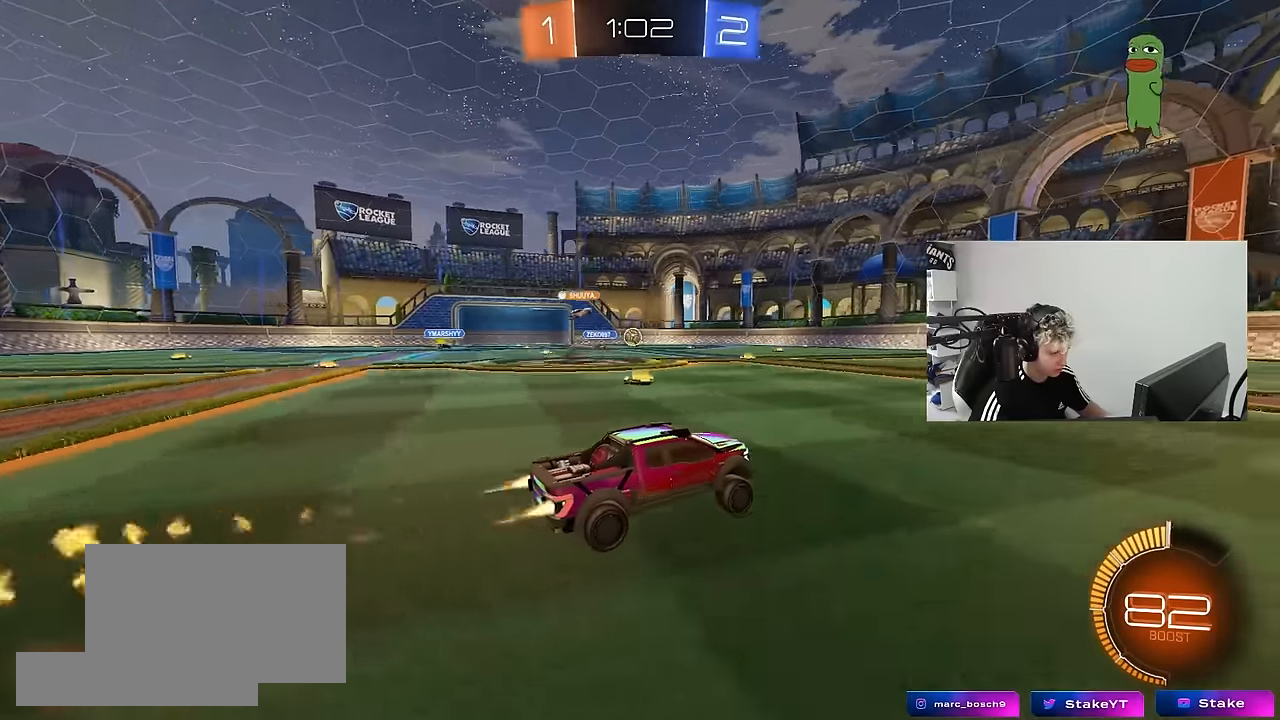
{"keys": ["d"], "mouse": [], "mouse_move": "still", "events": [[34, "mouse_left", "up"], [84, "w", "up"], [134, "s", "down"], [184, "d", "down"], [467, "s", "up"]]}
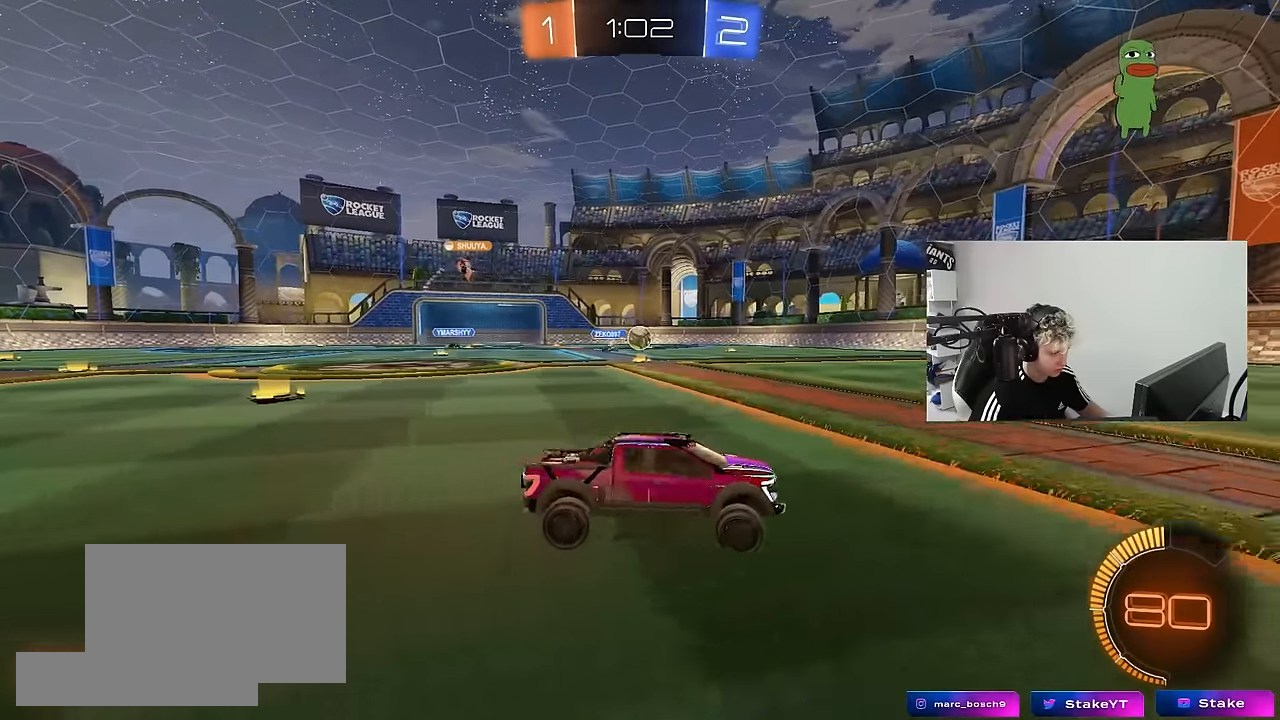
{"keys": ["d", "w"], "mouse": [], "mouse_move": "still", "events": [[100, "shift", "down"], [150, "w", "down"], [200, "shift", "up"]]}
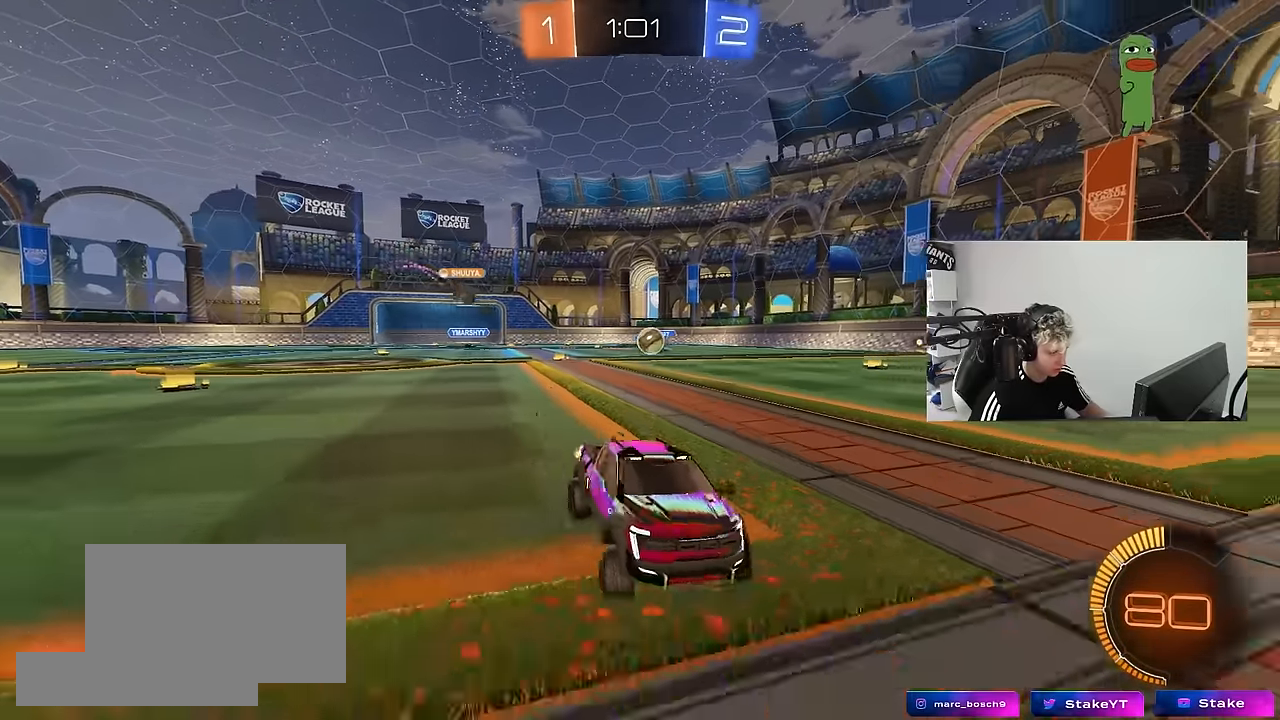
{"keys": [], "mouse": [], "mouse_move": "still", "events": [[267, "w", "up"], [450, "d", "up"]]}
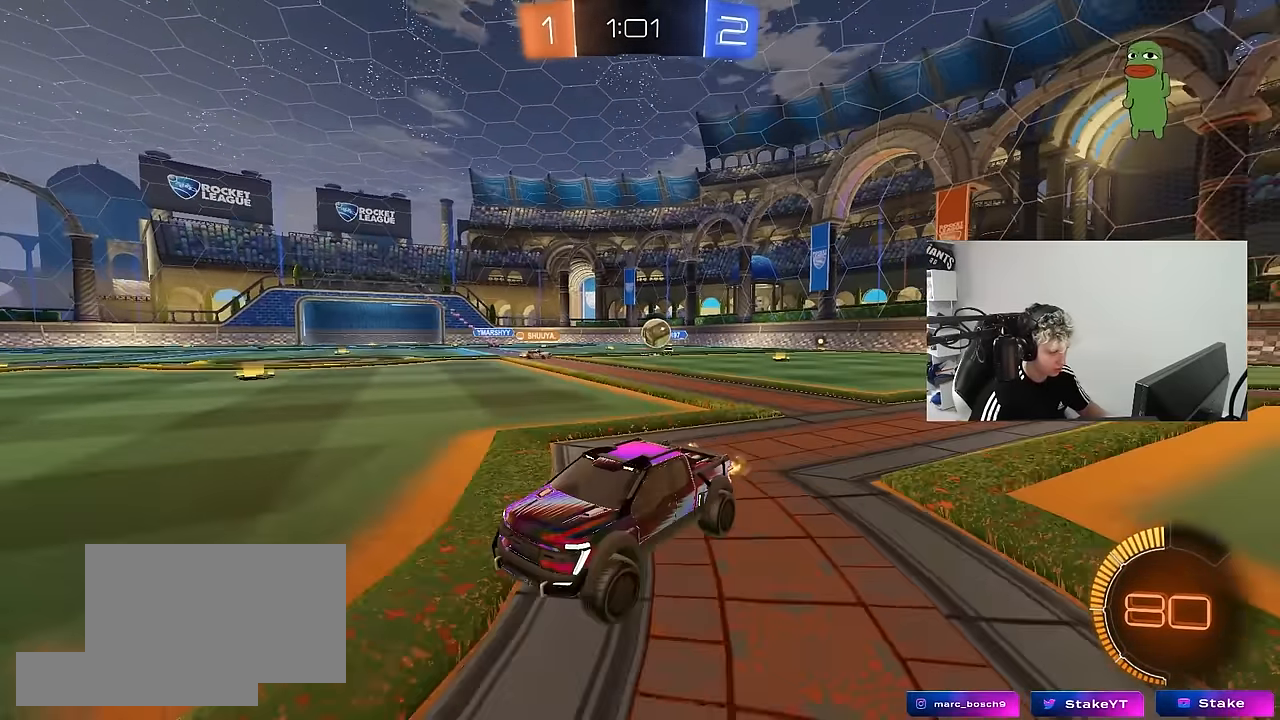
{"keys": ["a", "w"], "mouse": [], "mouse_move": "still", "events": [[84, "w", "down"], [134, "a", "down"]]}
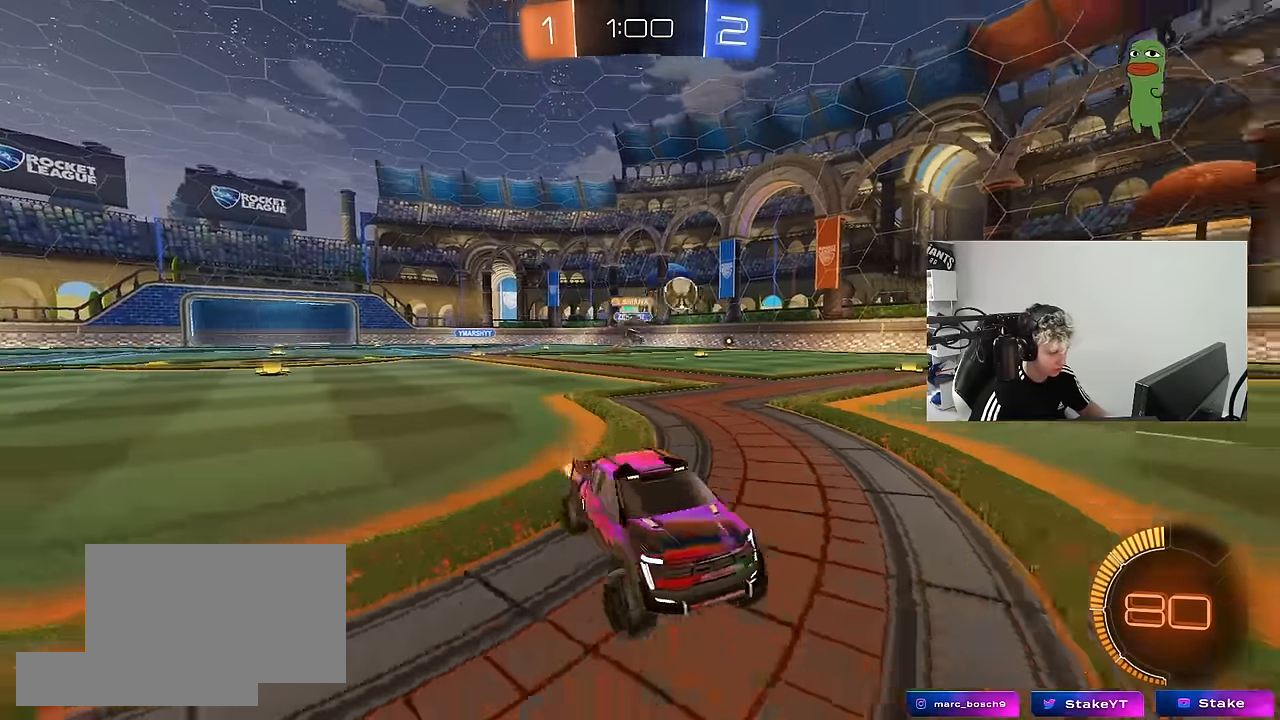
{"keys": ["a", "shift", "w"], "mouse": [], "mouse_move": "still", "events": [[17, "shift", "down"], [100, "shift", "up"], [250, "a", "up"], [384, "a", "down"], [434, "shift", "down"]]}
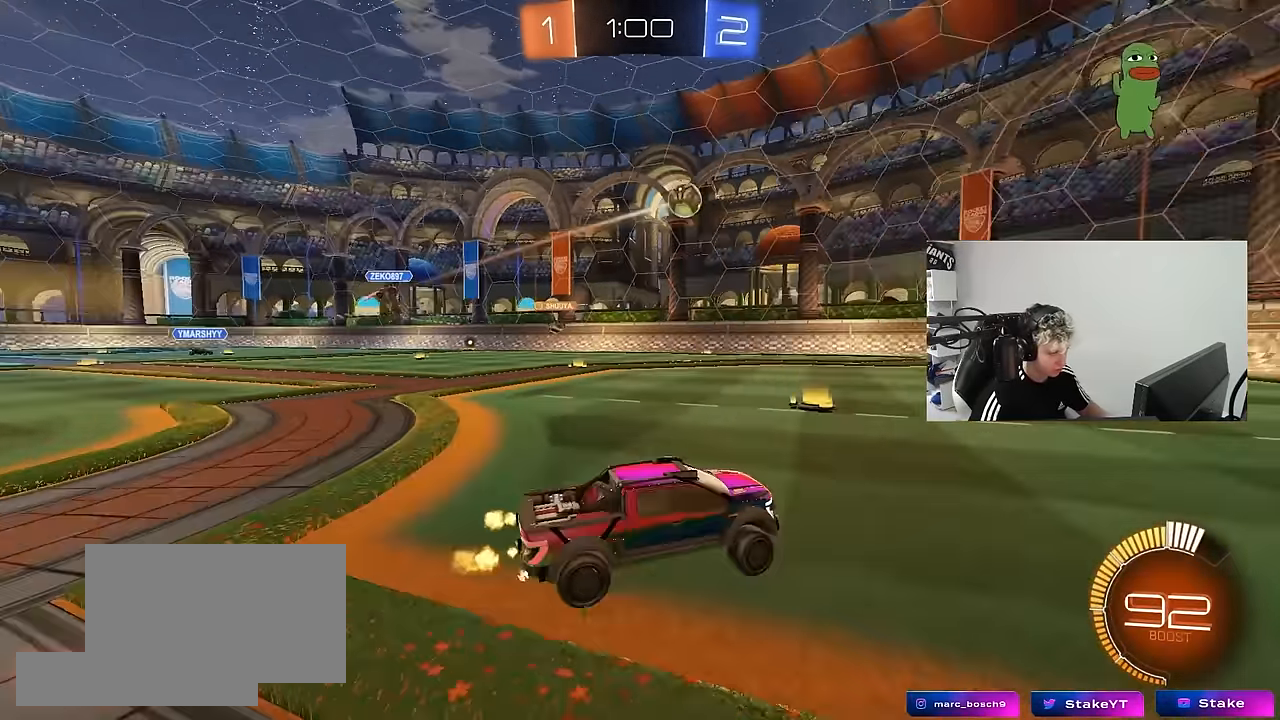
{"keys": ["d", "s"], "mouse": ["right"], "mouse_move": "down-left", "events": [[67, "shift", "up"], [67, "w", "up"], [250, "s", "down"], [300, "mouse_right", "down"], [350, "d", "down"], [400, "a", "up"]]}
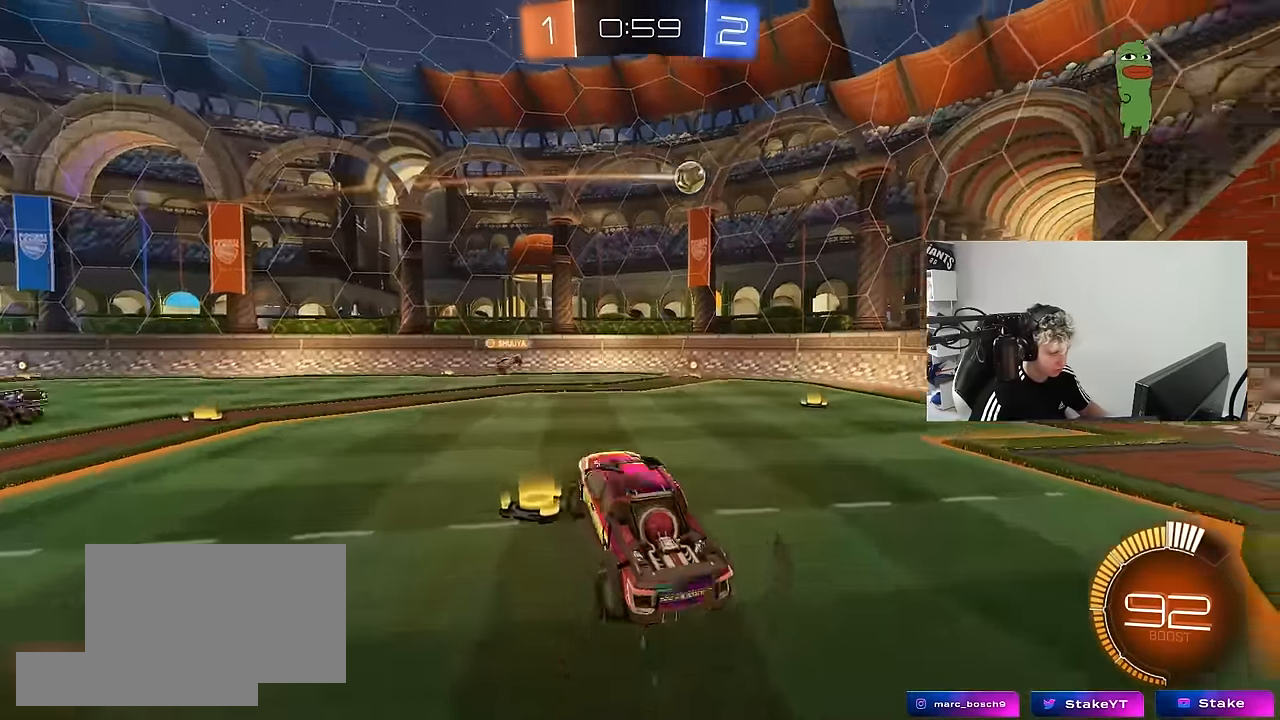
{"keys": [], "mouse": ["left"], "mouse_move": "still", "events": [[84, "d", "up"], [84, "s", "up"], [134, "s", "down"], [184, "d", "down"], [234, "a", "down"], [234, "mouse_left", "down"], [234, "shift", "down"], [284, "d", "up"], [317, "mouse_right", "up"], [317, "s", "up"], [367, "a", "up"], [367, "shift", "up"]]}
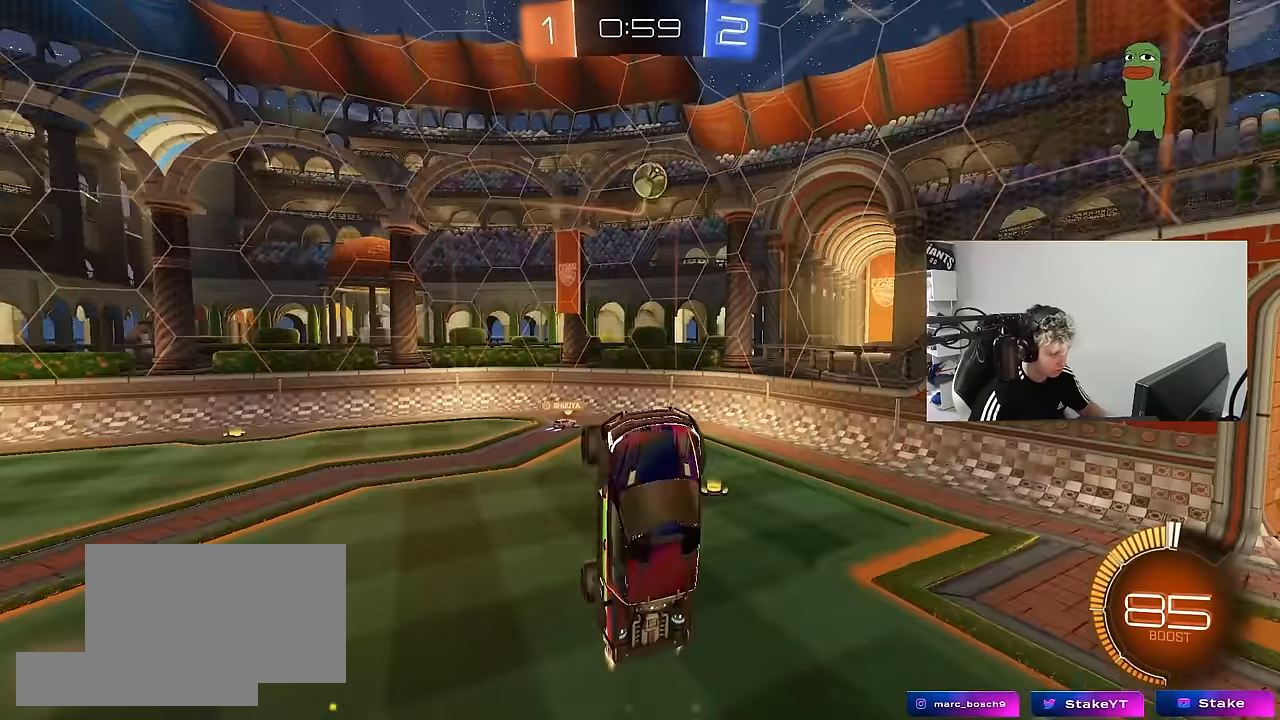
{"keys": ["shift"], "mouse": ["left"], "mouse_move": "still", "events": [[17, "d", "down"], [50, "w", "down"], [150, "w", "up"], [284, "w", "down"], [300, "a", "down"], [334, "a", "up"], [334, "shift", "down"], [334, "w", "up"], [484, "d", "up"]]}
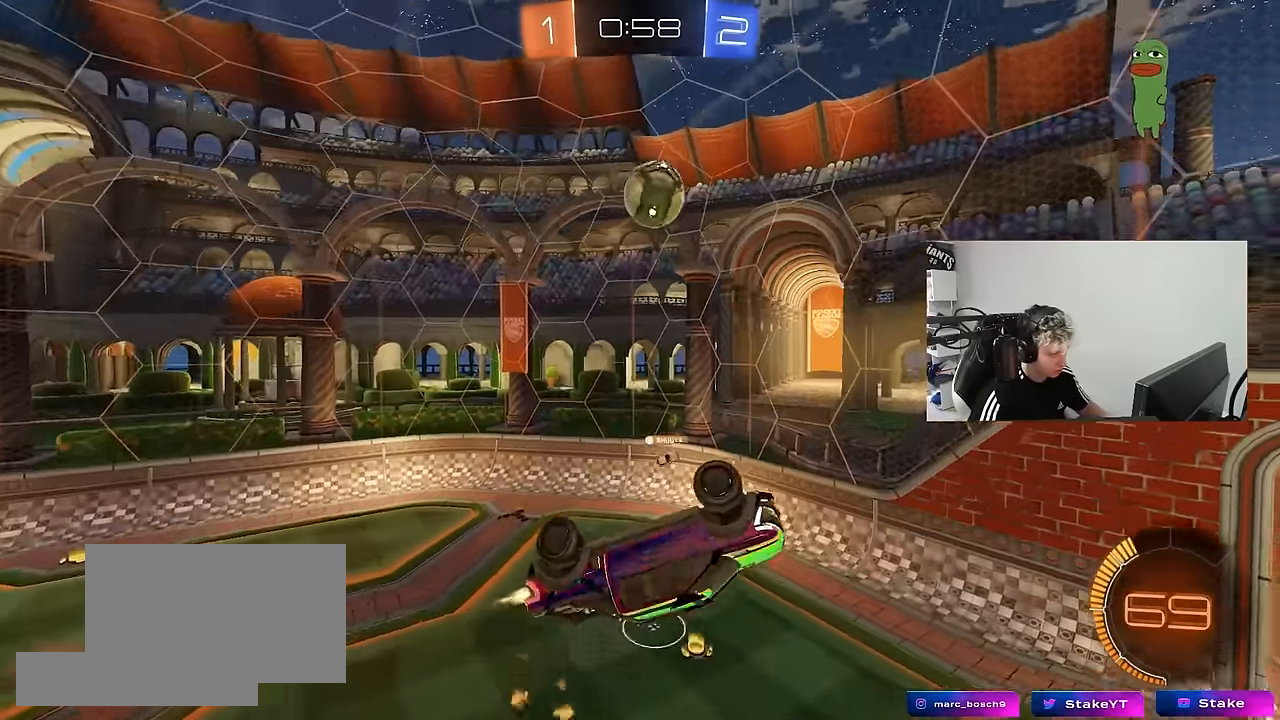
{"keys": ["d"], "mouse": [], "mouse_move": "still", "events": [[17, "a", "down"], [17, "shift", "up"], [17, "w", "down"], [217, "a", "up"], [217, "d", "down"], [217, "w", "up"], [300, "mouse_left", "up"], [300, "s", "down"], [400, "d", "up"], [400, "s", "up"], [450, "d", "down"]]}
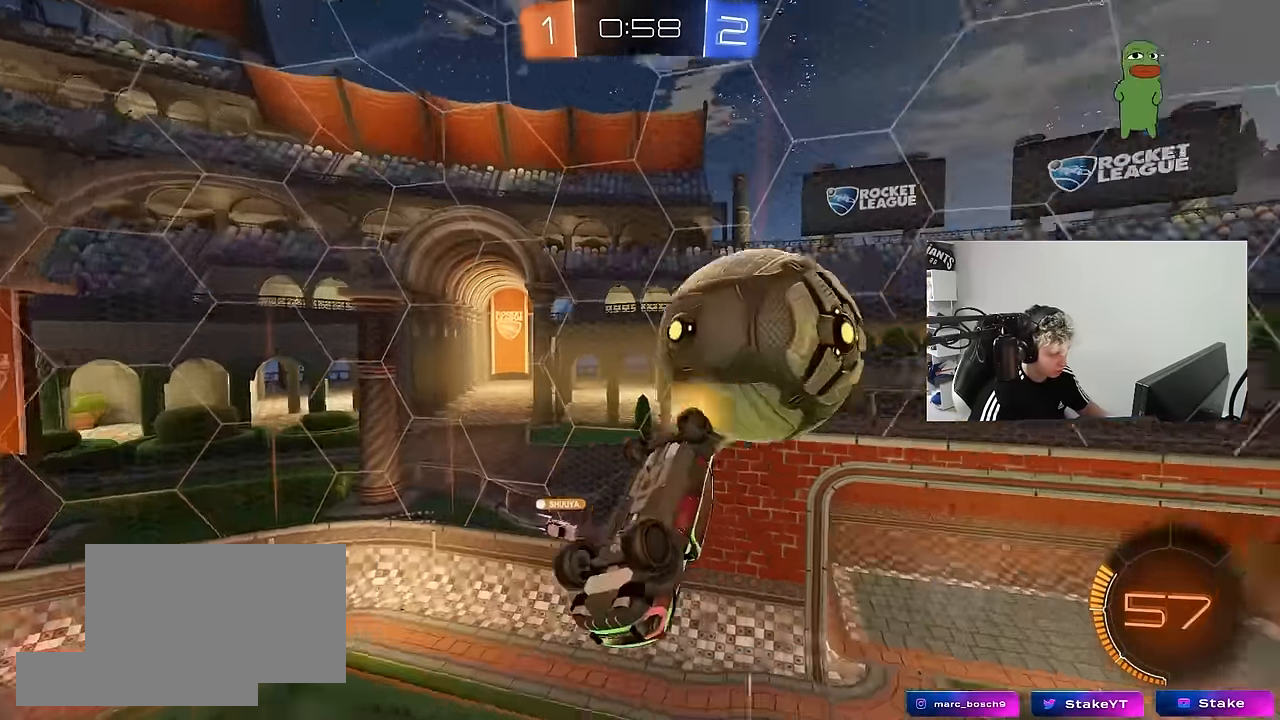
{"keys": ["d"], "mouse": [], "mouse_move": "still", "events": [[33, "d", "up"], [33, "shift", "down"], [83, "a", "down"], [83, "w", "down"], [266, "mouse_left", "down"], [266, "w", "up"], [366, "a", "up"], [416, "d", "down"], [416, "mouse_left", "up"], [416, "shift", "up"]]}
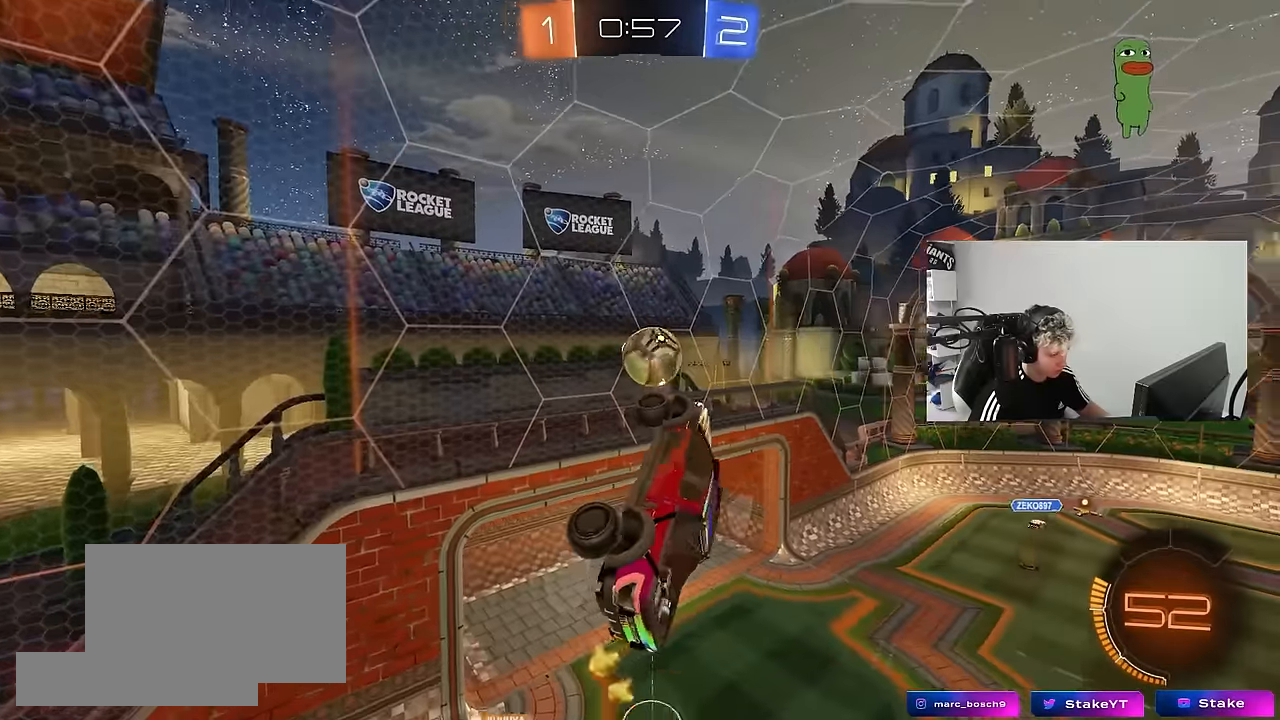
{"keys": ["a", "shift"], "mouse": ["left"], "mouse_move": "still", "events": [[250, "a", "down"], [283, "d", "up"], [283, "mouse_left", "down"], [283, "shift", "down"], [283, "w", "down"], [433, "w", "up"]]}
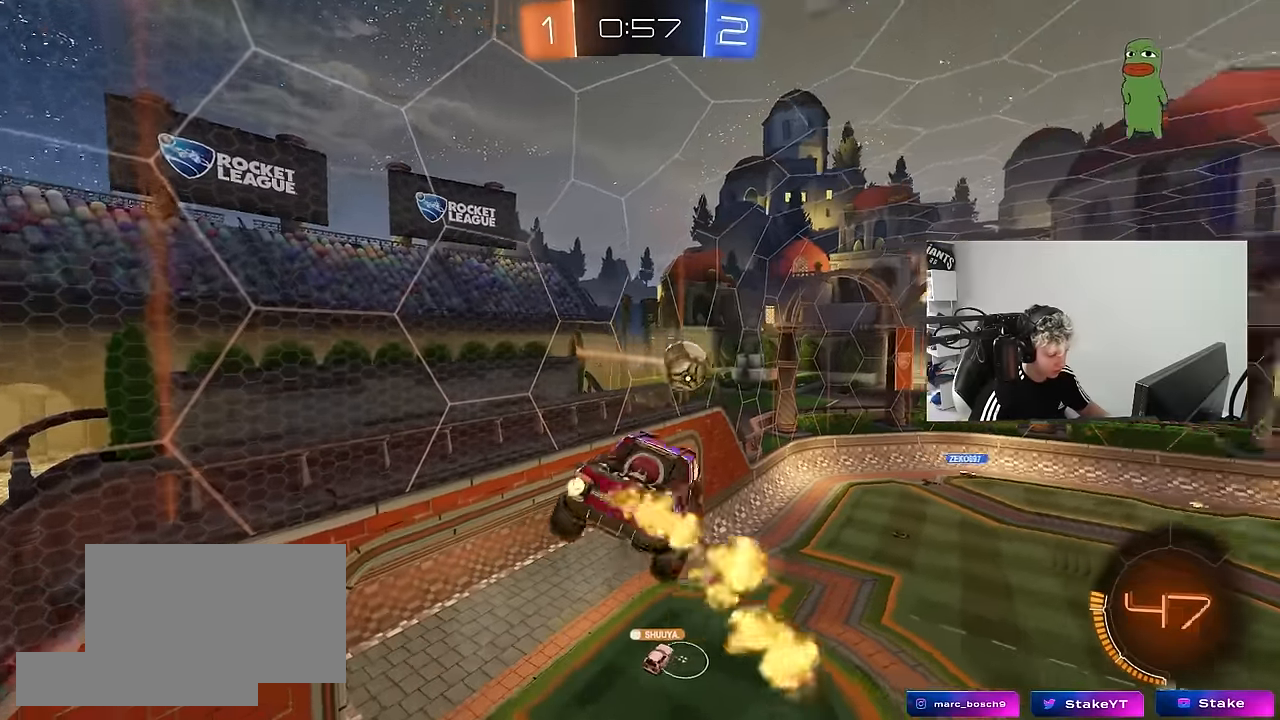
{"keys": ["d"], "mouse": [], "mouse_move": "still", "events": [[16, "shift", "up"], [266, "a", "up"], [300, "d", "down"], [350, "shift", "down"], [400, "mouse_left", "up"], [400, "s", "down"], [450, "shift", "up"], [500, "s", "up"]]}
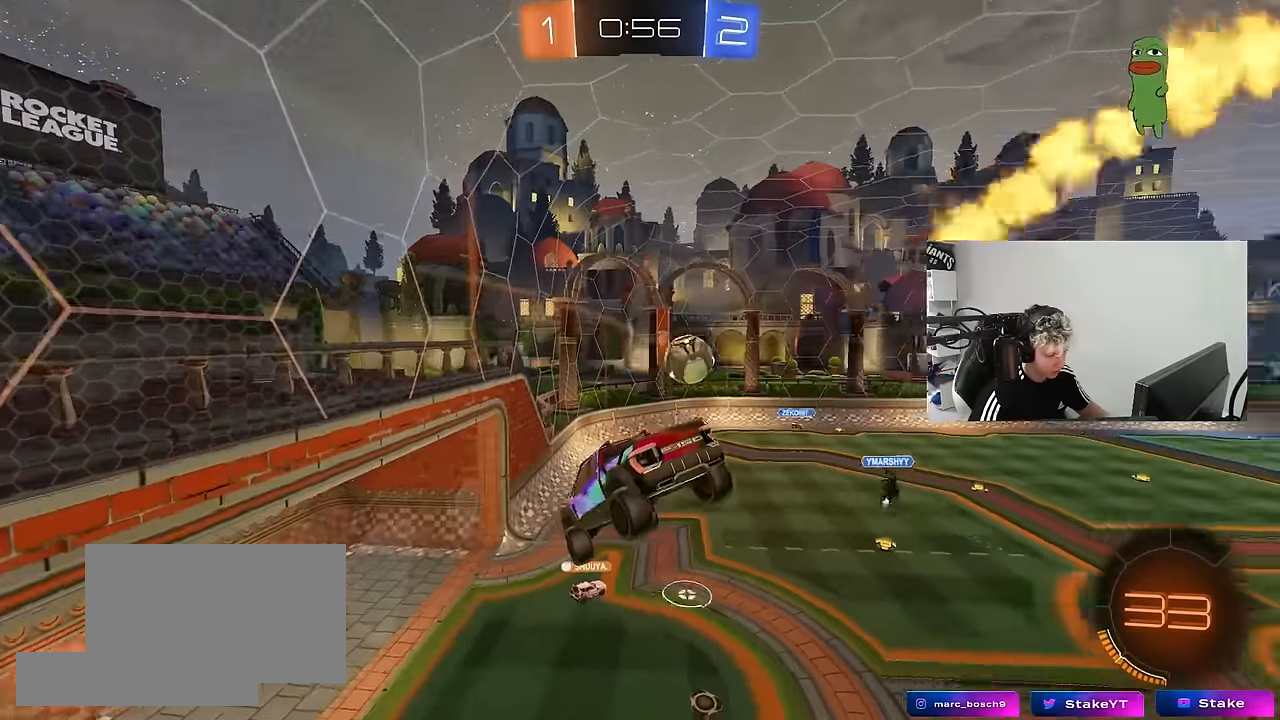
{"keys": [], "mouse": [], "mouse_move": "still", "events": [[33, "d", "up"], [233, "d", "down"], [233, "s", "down"], [316, "a", "down"], [316, "d", "up"], [316, "s", "up"], [466, "a", "up"]]}
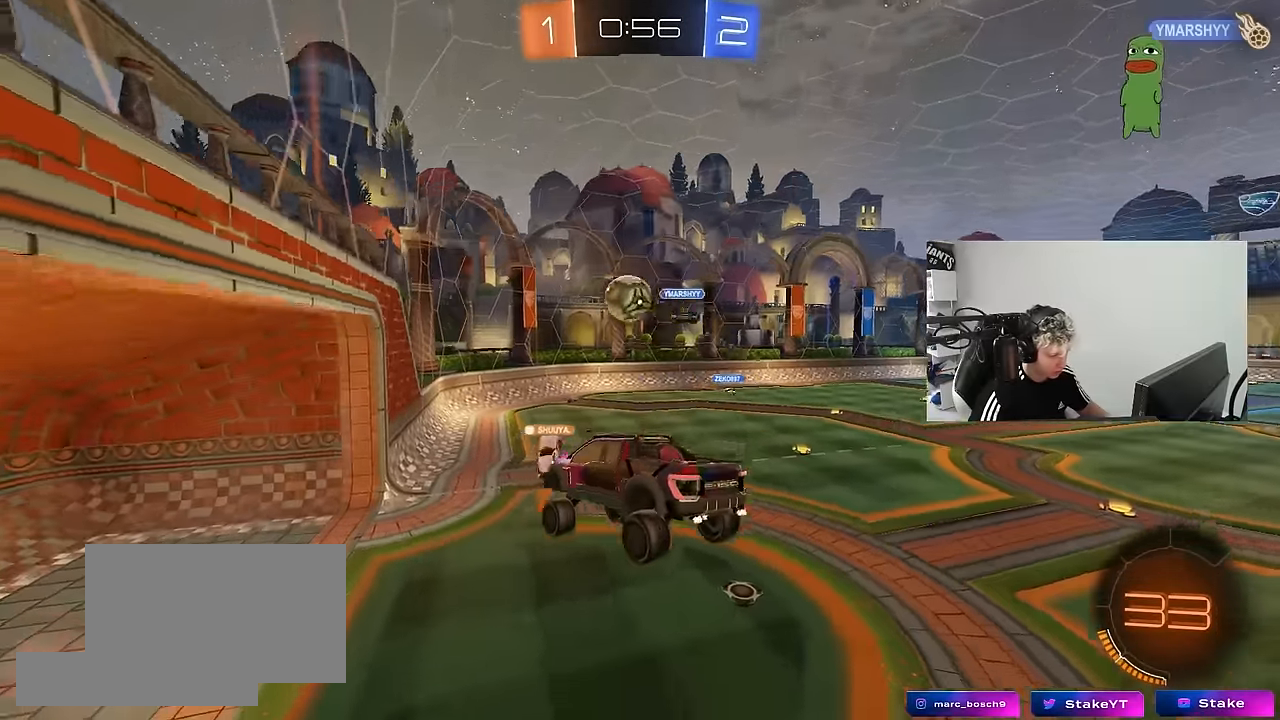
{"keys": ["a", "w"], "mouse": [], "mouse_move": "still", "events": [[333, "w", "down"], [383, "a", "down"]]}
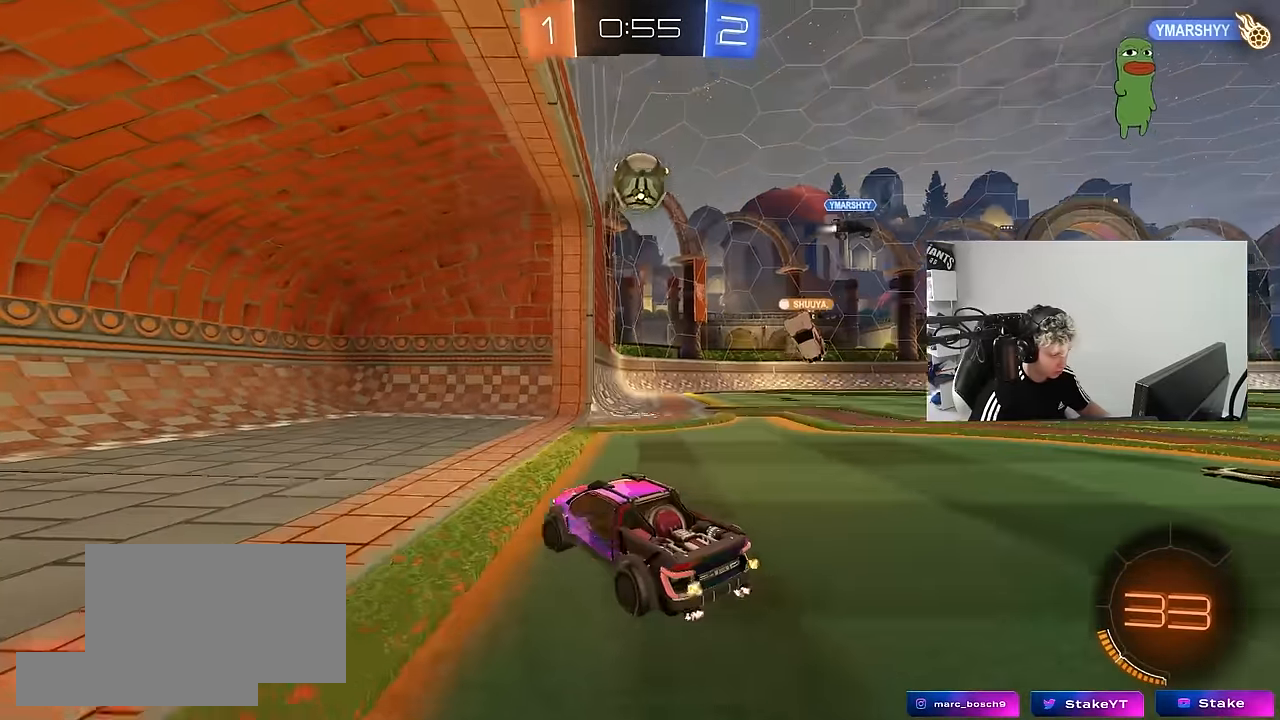
{"keys": ["d", "shift"], "mouse": [], "mouse_move": "still", "events": [[33, "w", "up"], [116, "a", "up"], [166, "d", "down"], [266, "shift", "down"], [350, "shift", "up"], [500, "shift", "down"]]}
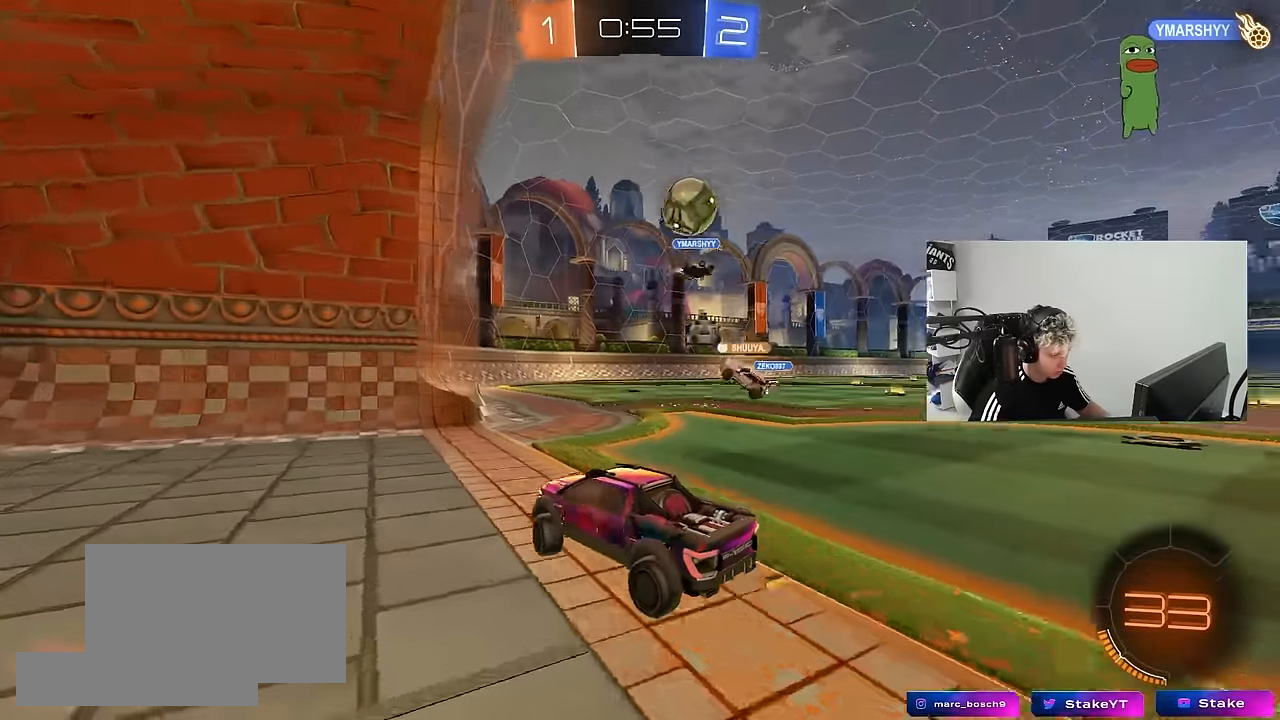
{"keys": ["d", "shift", "w"], "mouse": [], "mouse_move": "still", "events": [[50, "w", "down"], [83, "shift", "up"], [316, "w", "up"], [466, "shift", "down"], [500, "w", "down"]]}
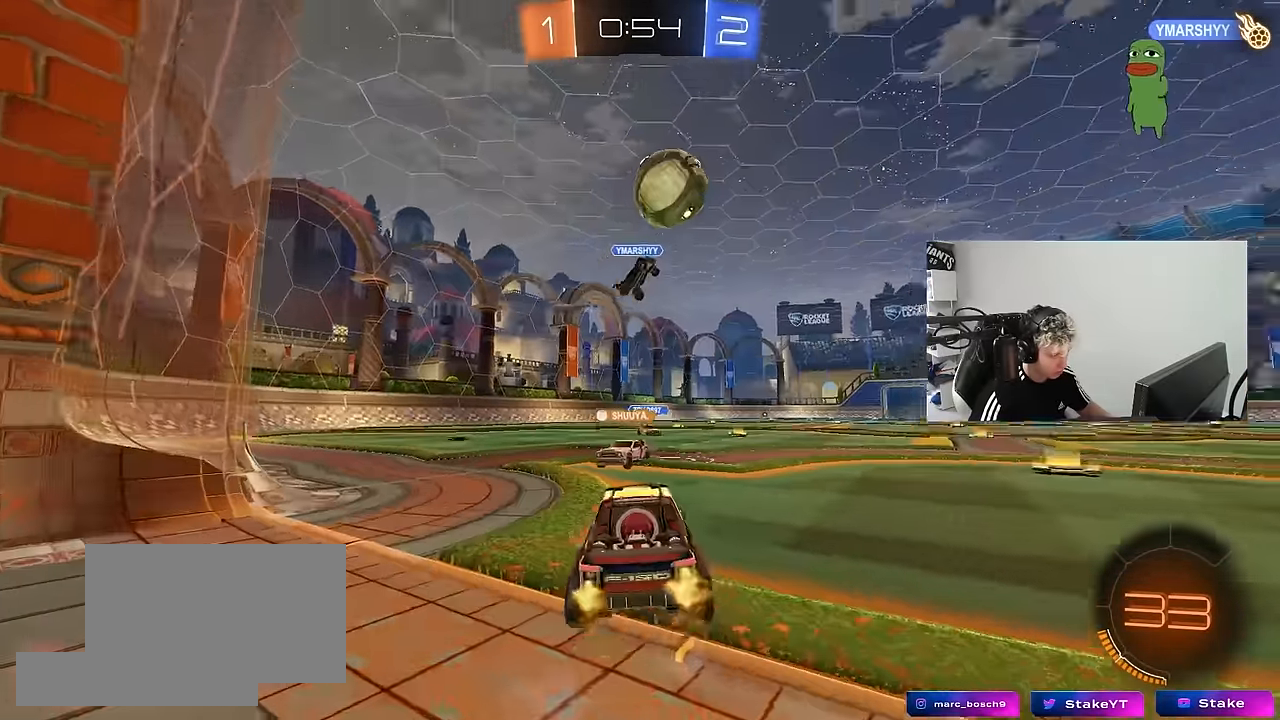
{"keys": ["d", "w"], "mouse": [], "mouse_move": "still", "events": [[150, "shift", "up"], [200, "shift", "down"], [283, "shift", "up"]]}
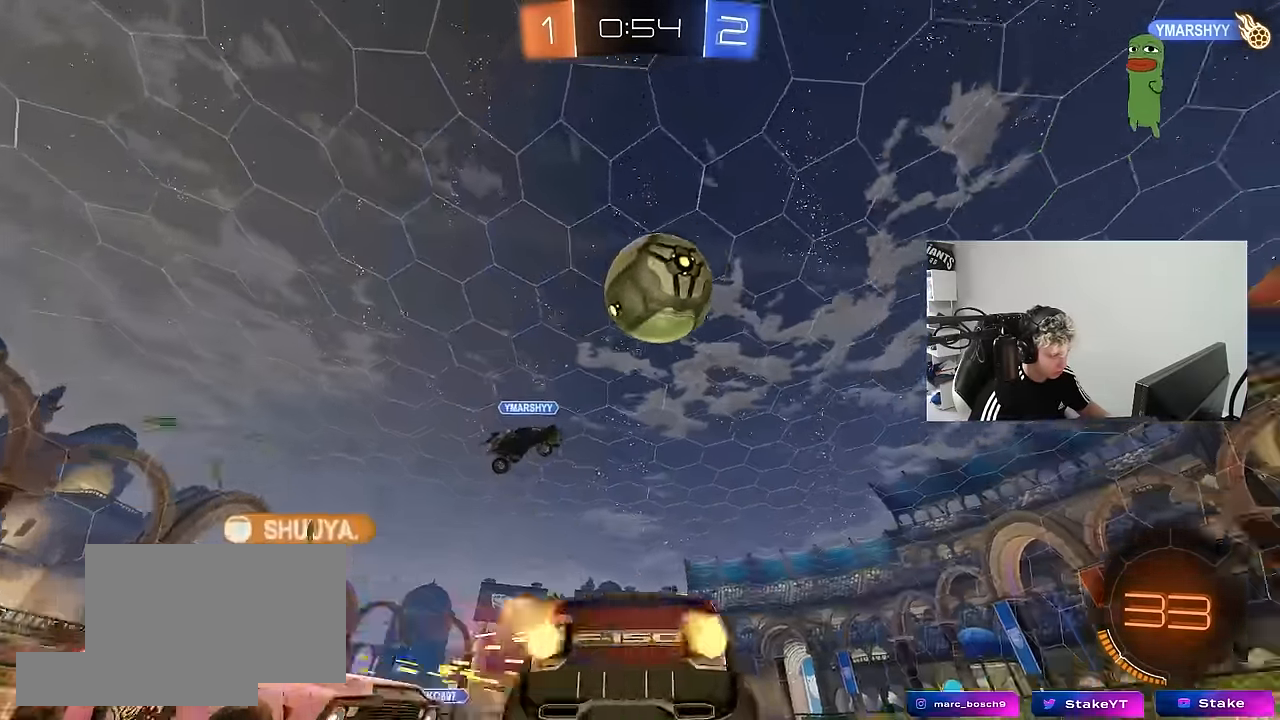
{"keys": ["s"], "mouse": [], "mouse_move": "up-right", "events": [[33, "mouse_left", "down"], [216, "d", "up"], [216, "mouse_left", "up"], [216, "w", "up"], [300, "a", "down"], [300, "s", "down"], [350, "a", "up"], [350, "mouse_right", "down"], [500, "mouse_right", "up"]]}
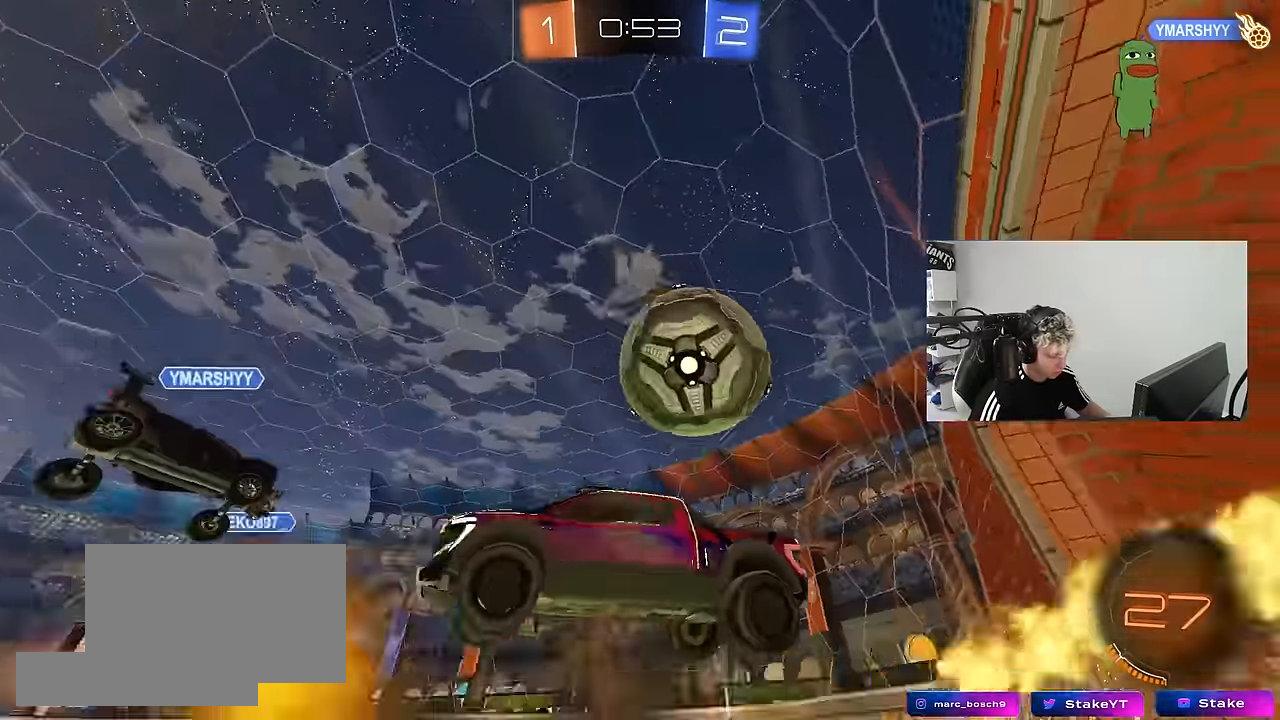
{"keys": ["d", "shift"], "mouse": [], "mouse_move": "still", "events": [[33, "mouse_right", "down"], [183, "mouse_right", "up"], [183, "s", "up"], [283, "d", "down"], [283, "shift", "down"], [317, "w", "down"], [500, "w", "up"]]}
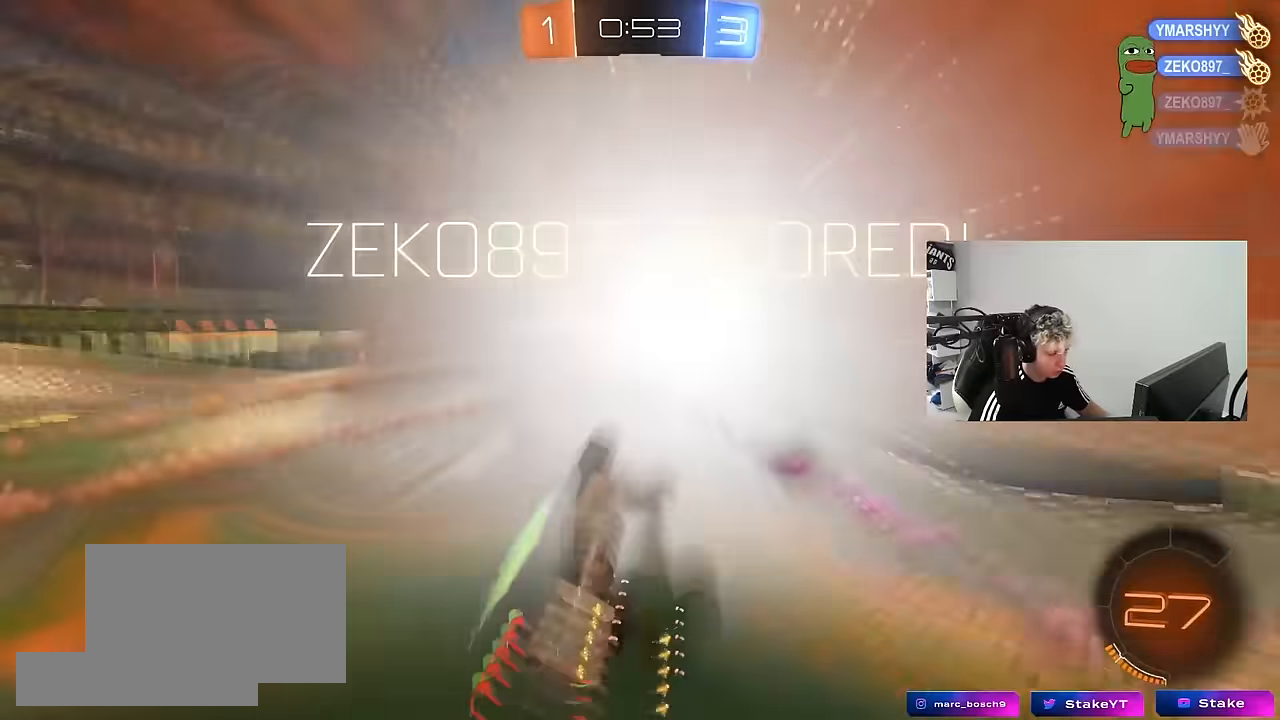
{"keys": [], "mouse": [], "mouse_move": "still", "events": [[50, "d", "up"], [50, "shift", "up"]]}
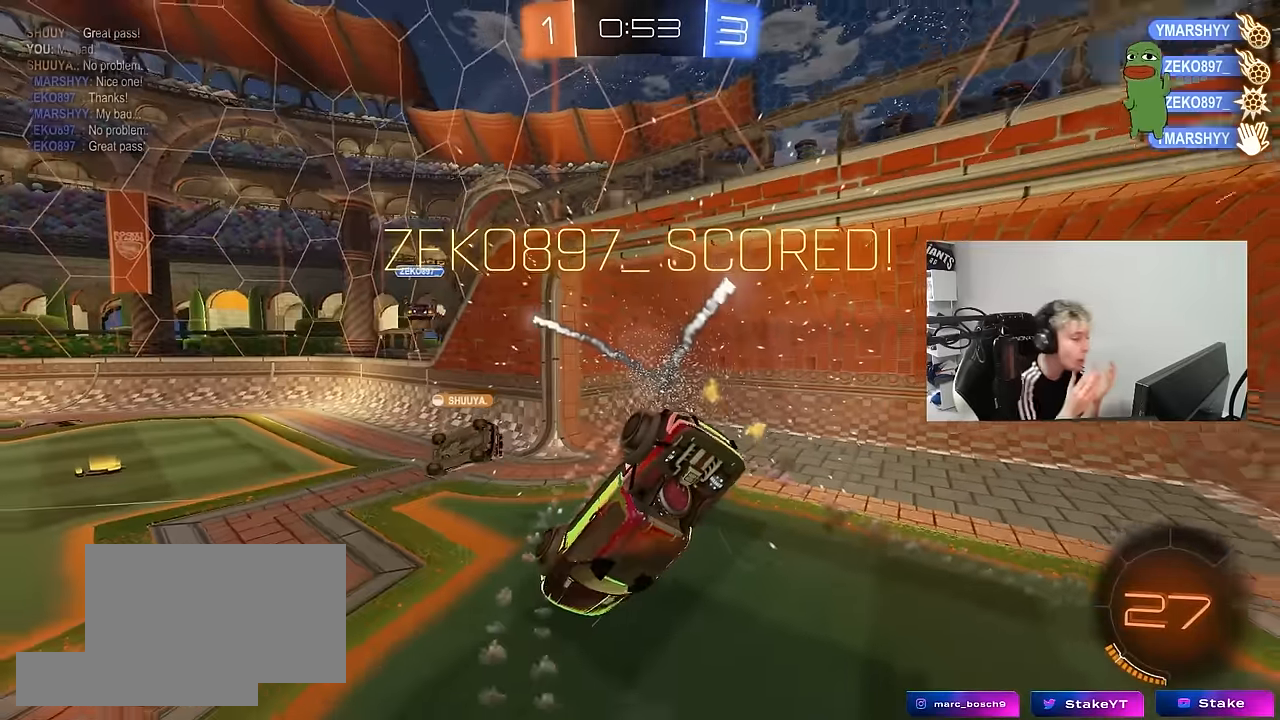
{"keys": [], "mouse": [], "mouse_move": "still", "events": []}
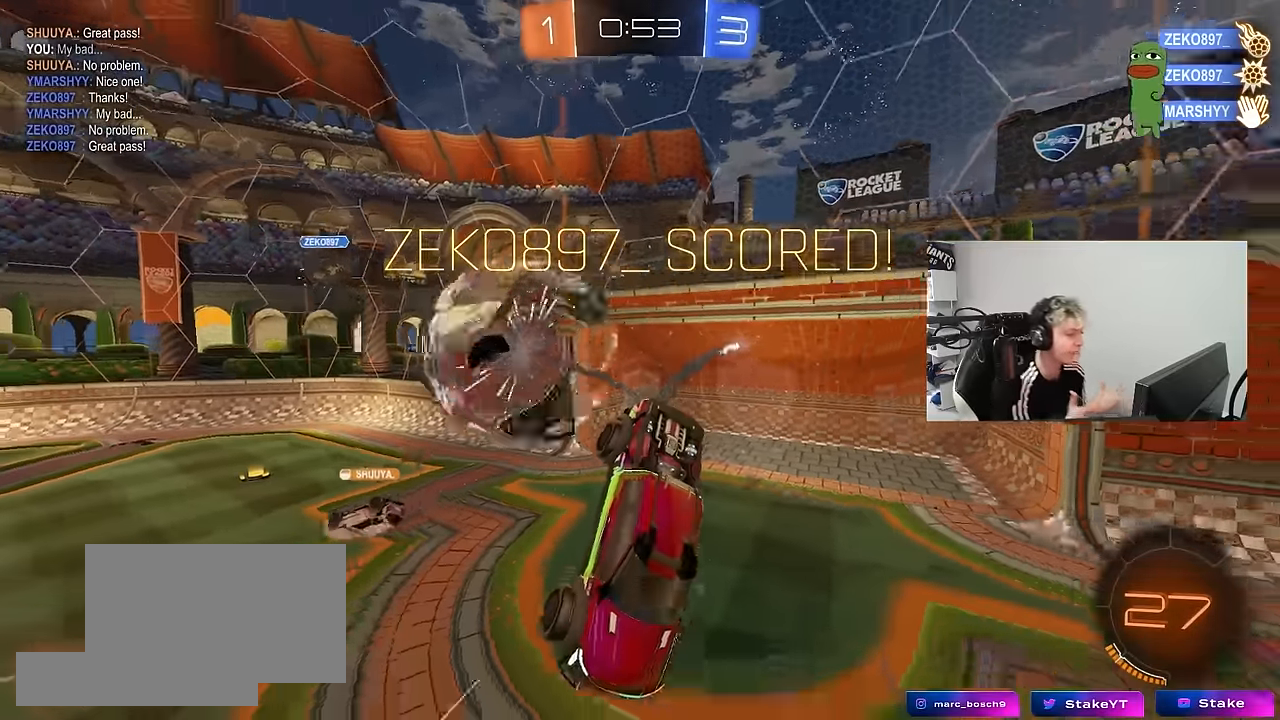
{"keys": [], "mouse": [], "mouse_move": "still", "events": []}
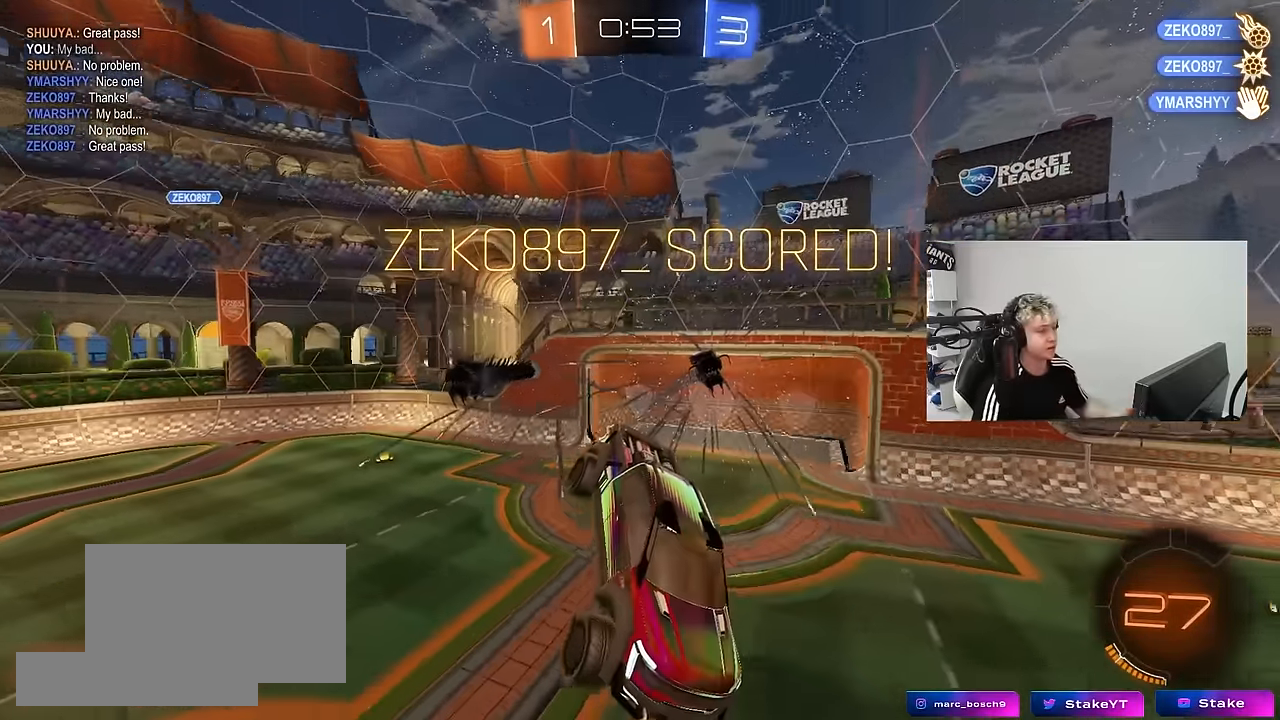
{"keys": ["tab"], "mouse": [], "mouse_move": "still", "events": [[333, "tab", "down"]]}
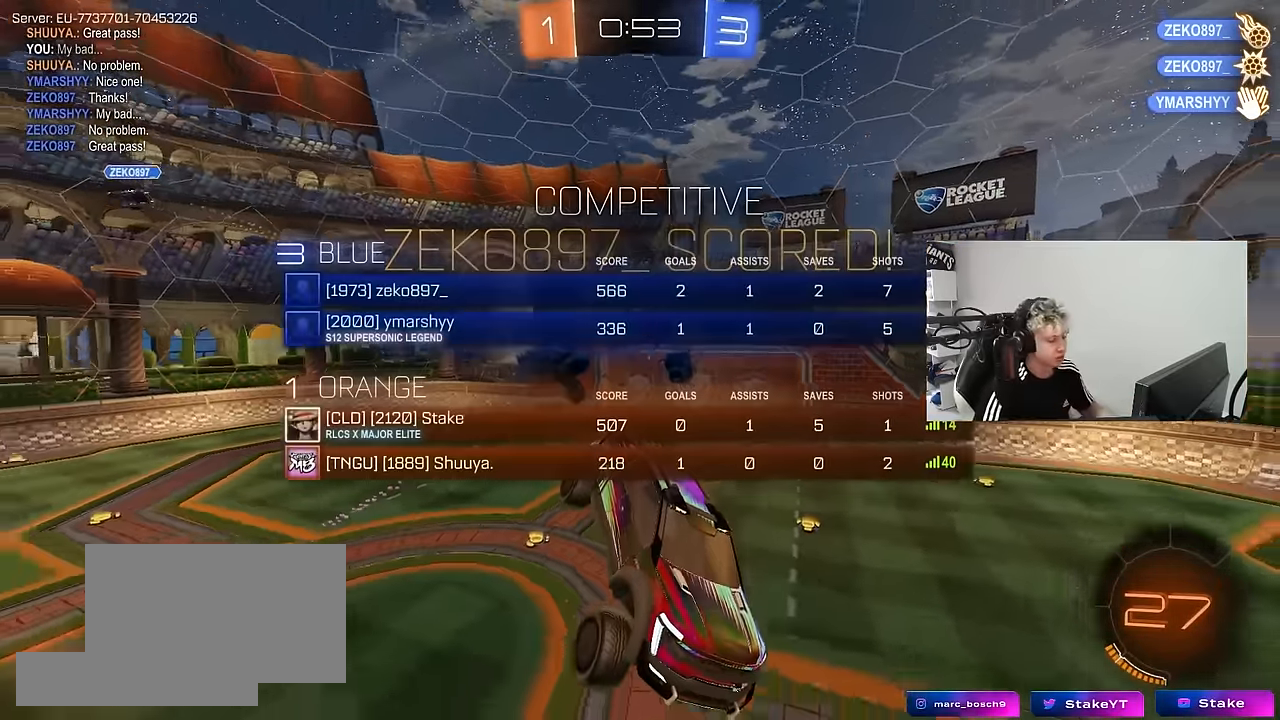
{"keys": [], "mouse": [], "mouse_move": "still", "events": [[33, "w", "down"], [167, "tab", "up"], [167, "w", "up"]]}
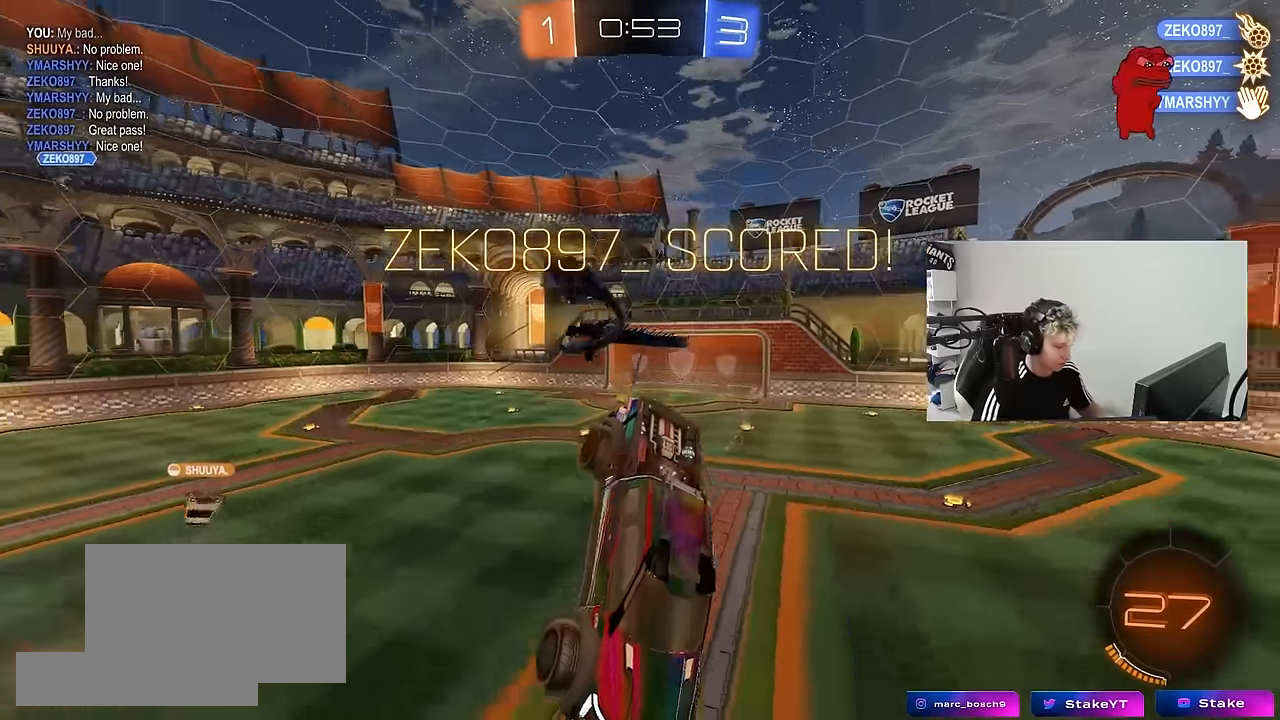
{"keys": [], "mouse": [], "mouse_move": "still", "events": [[83, "s", "down"], [233, "d", "down"], [267, "s", "up"], [267, "shift", "down"], [367, "d", "up"], [367, "shift", "up"]]}